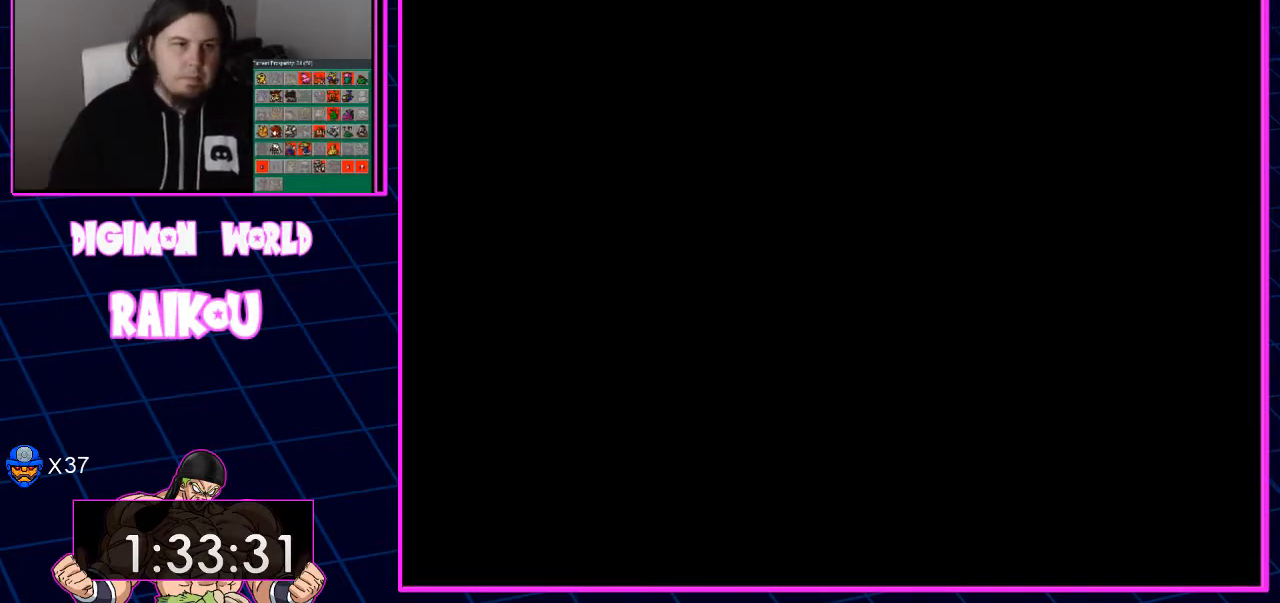
Gameplay with a controller (PlayStation layout); each line is a JSON object with the inputs held at the frame after it (dt_ms = milliseconds from this image to that frame). "events" lists button and stick changes between this image and that frame as [ms after this image, input, new state], when the widget could be followed in between.
{"dt_ms": 500, "buttons": ["DPAD_UP", "DPAD_LEFT"], "left_stick": "center", "right_stick": "center", "events": []}
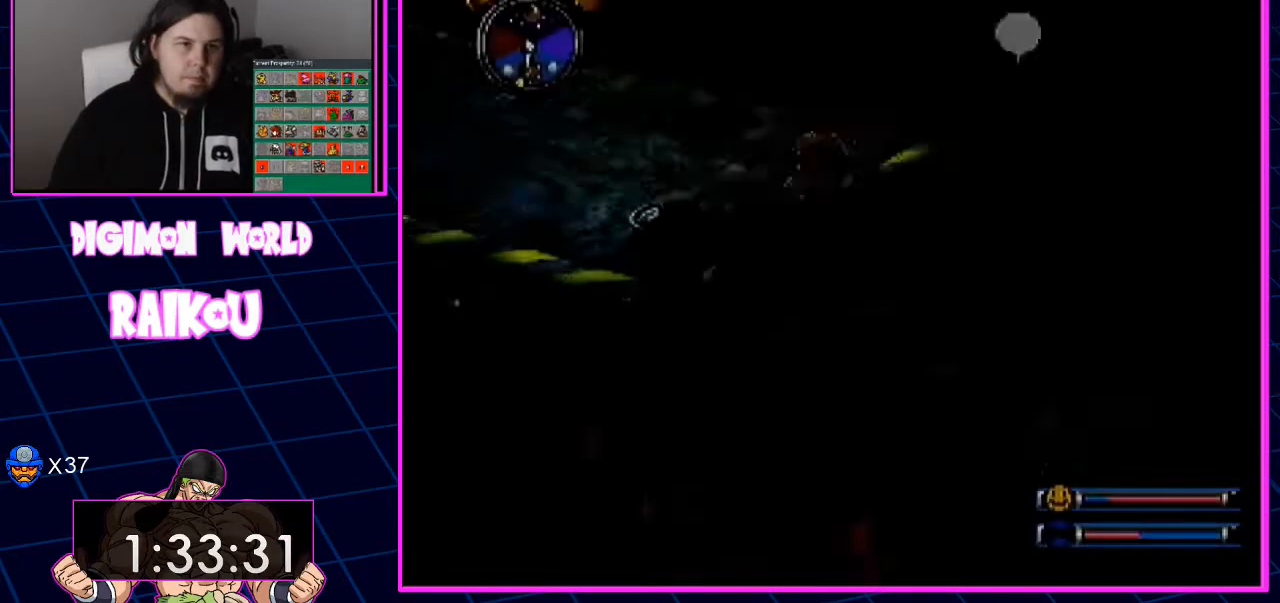
{"dt_ms": 500, "buttons": ["DPAD_UP", "DPAD_LEFT"], "left_stick": "center", "right_stick": "center", "events": []}
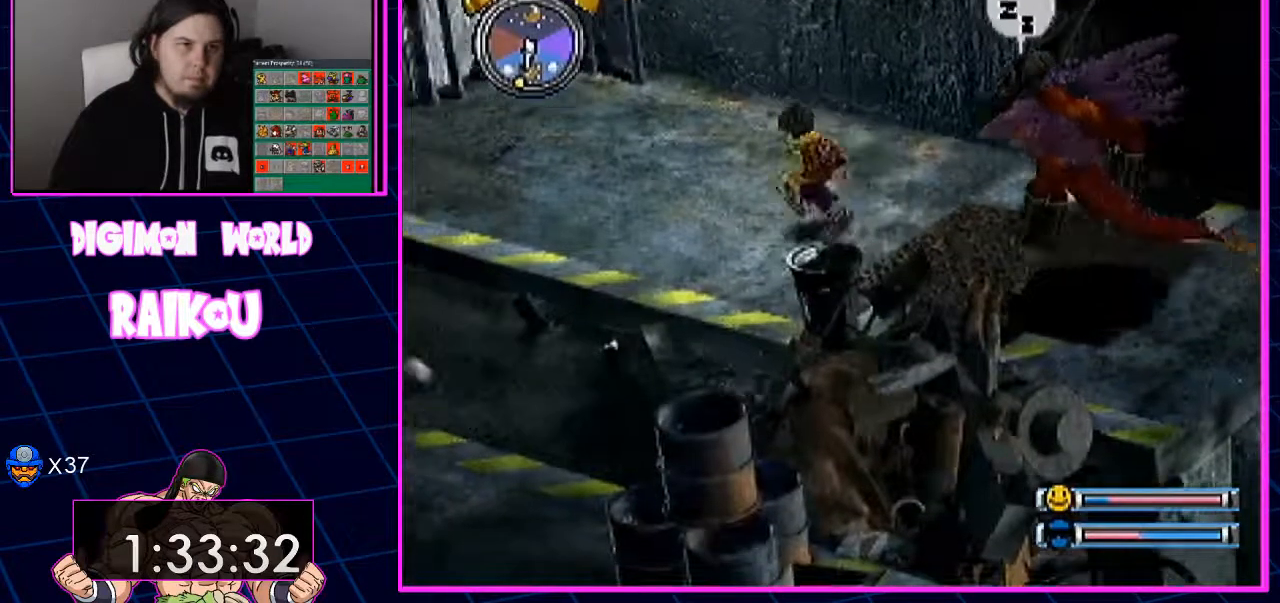
{"dt_ms": 500, "buttons": ["DPAD_UP", "DPAD_LEFT"], "left_stick": "center", "right_stick": "center", "events": []}
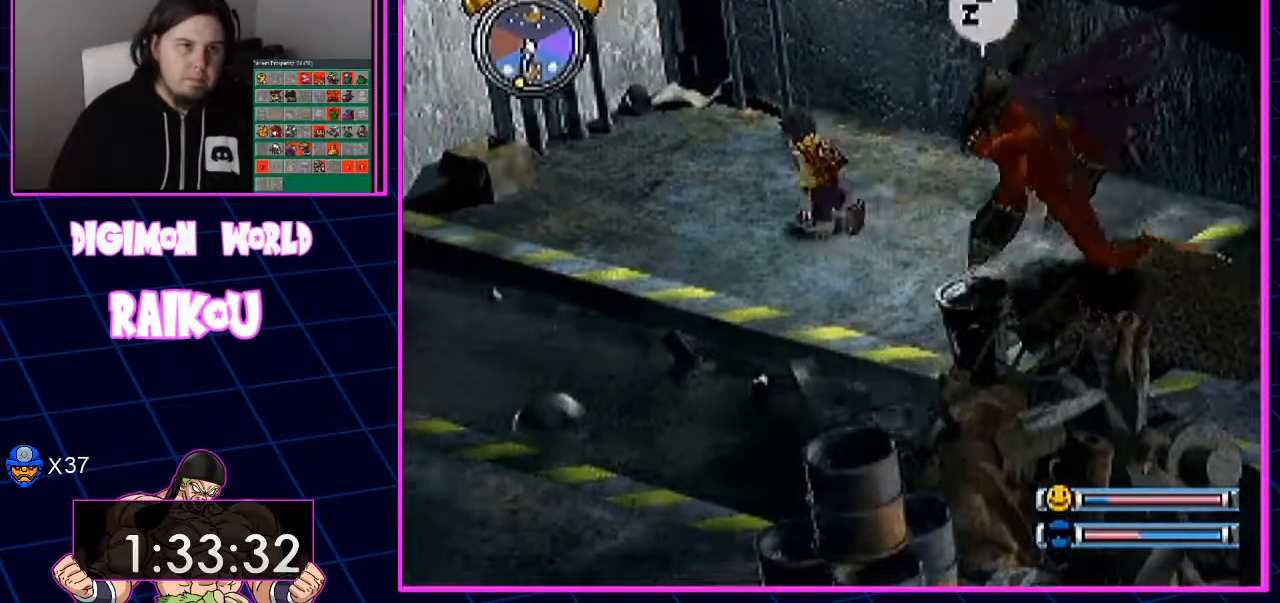
{"dt_ms": 500, "buttons": ["DPAD_UP"], "left_stick": "center", "right_stick": "center", "events": [[83, "DPAD_LEFT", "up"]]}
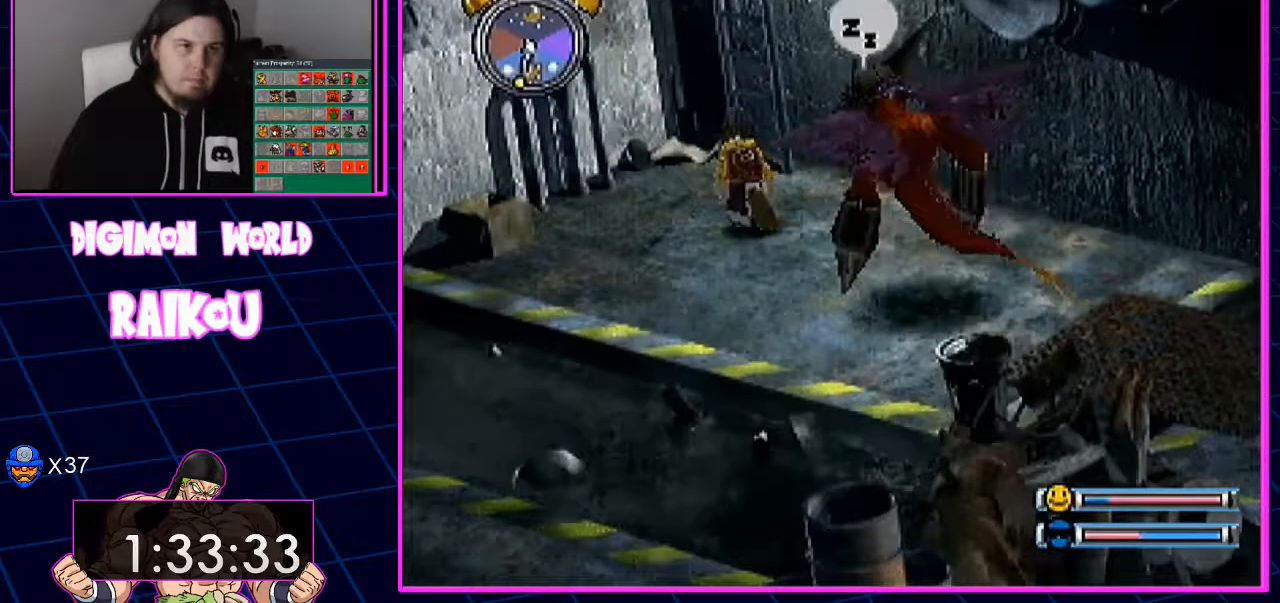
{"dt_ms": 500, "buttons": ["DPAD_UP"], "left_stick": "center", "right_stick": "center", "events": []}
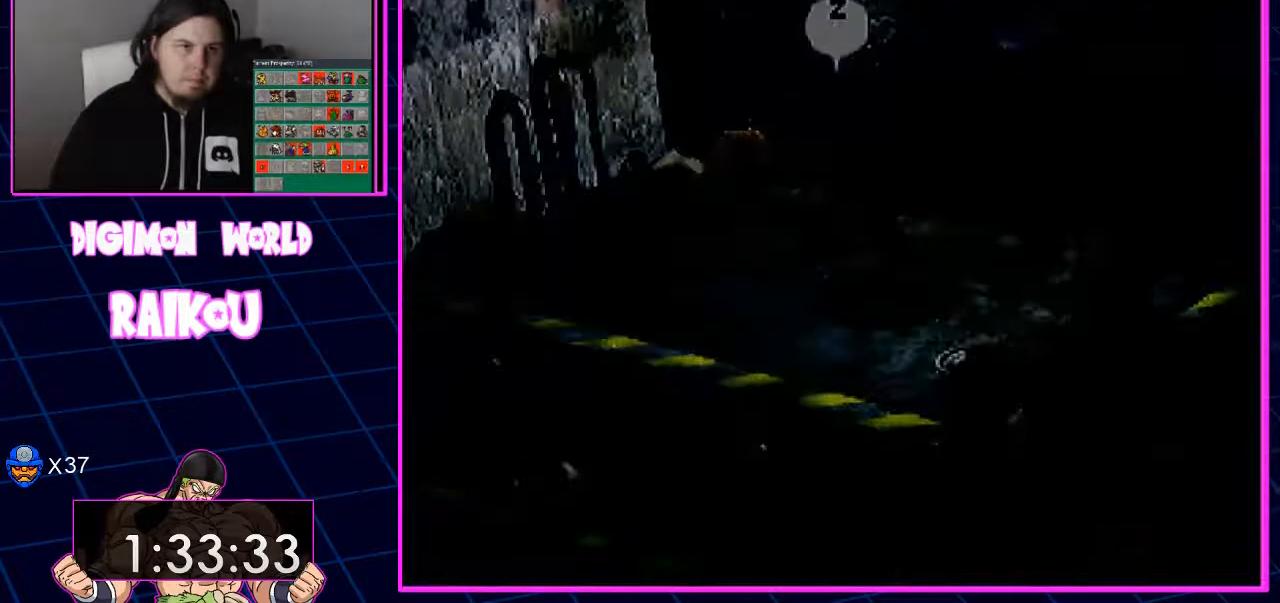
{"dt_ms": 500, "buttons": [], "left_stick": "center", "right_stick": "center", "events": [[33, "DPAD_UP", "up"]]}
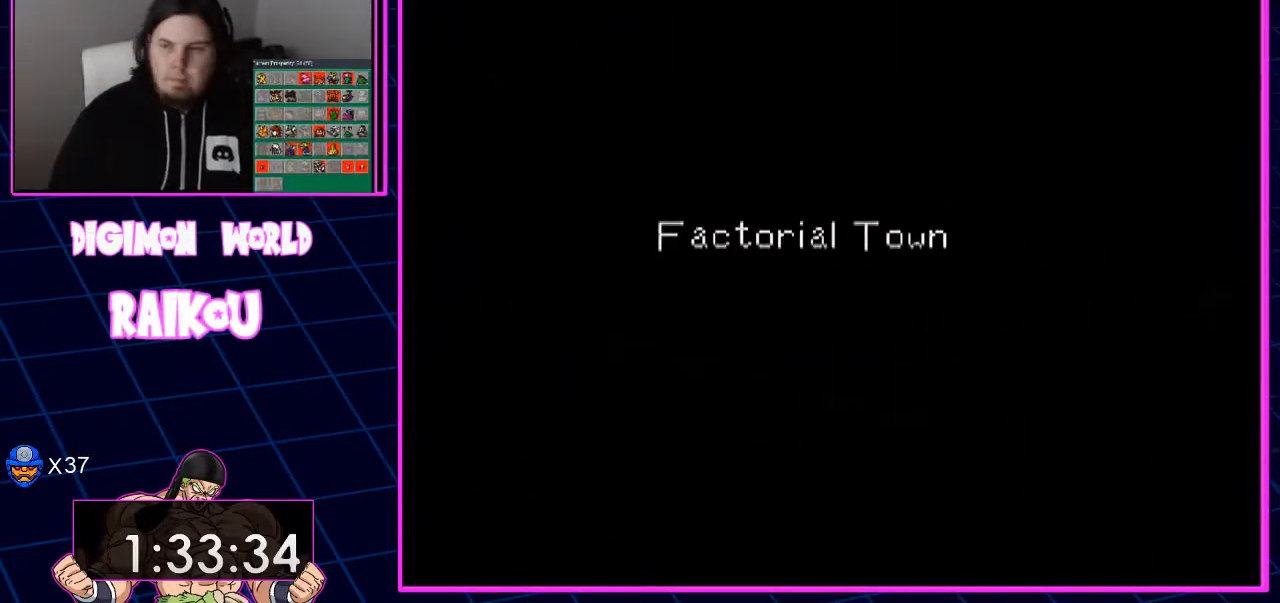
{"dt_ms": 500, "buttons": [], "left_stick": "center", "right_stick": "center", "events": []}
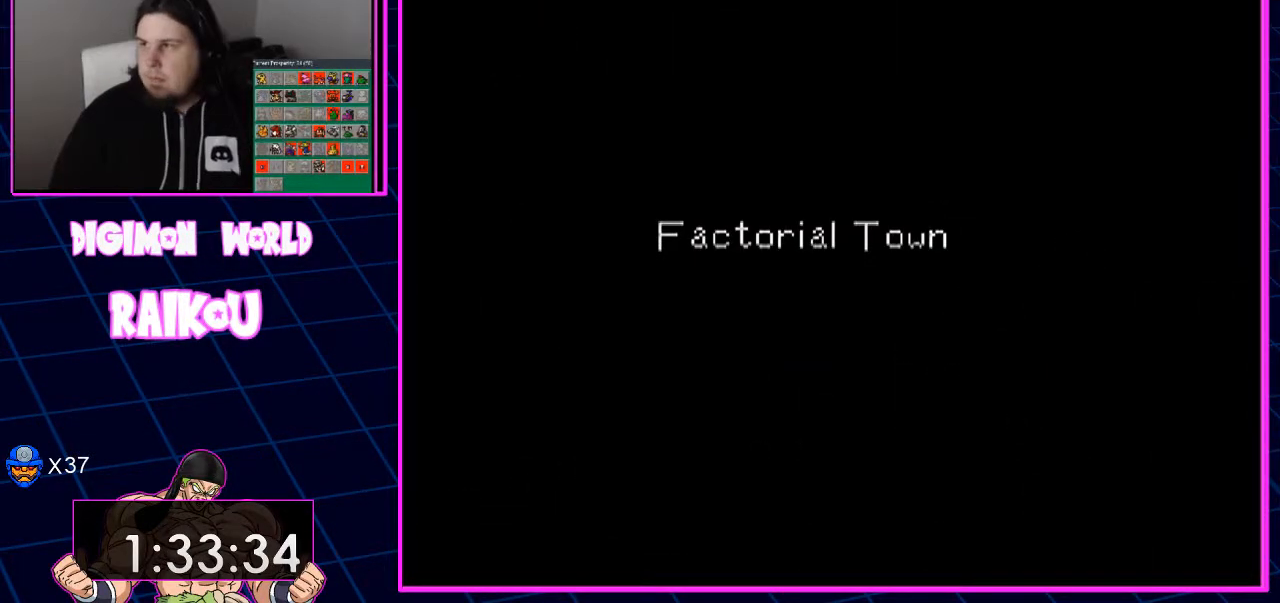
{"dt_ms": 500, "buttons": [], "left_stick": "center", "right_stick": "center", "events": []}
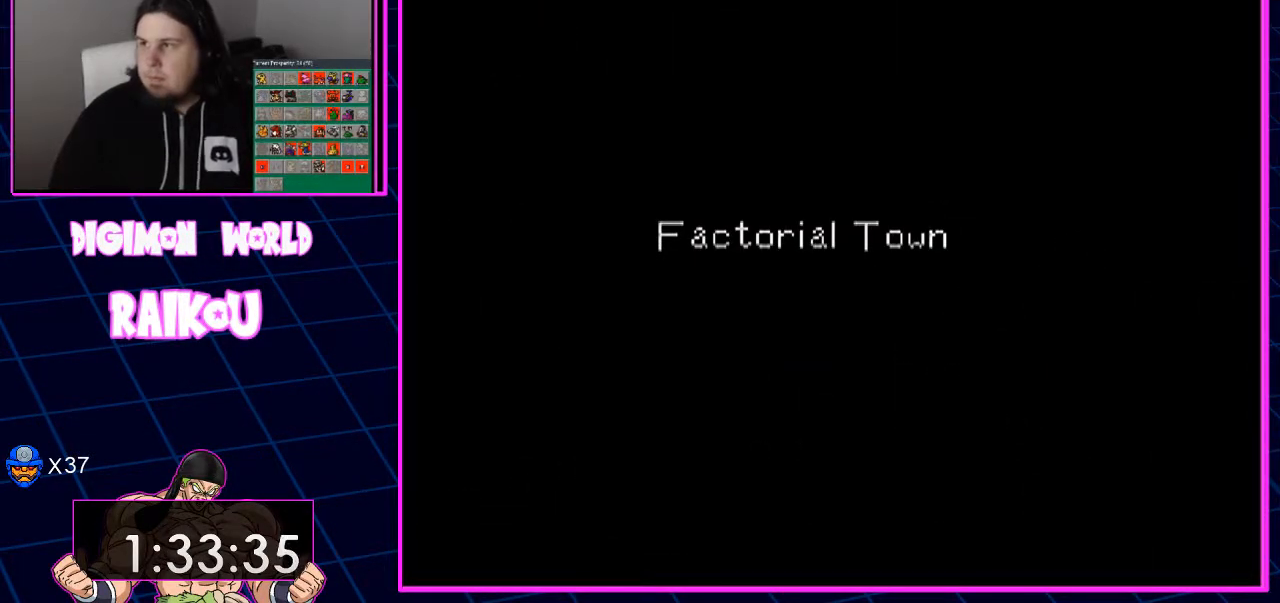
{"dt_ms": 500, "buttons": [], "left_stick": "center", "right_stick": "center", "events": []}
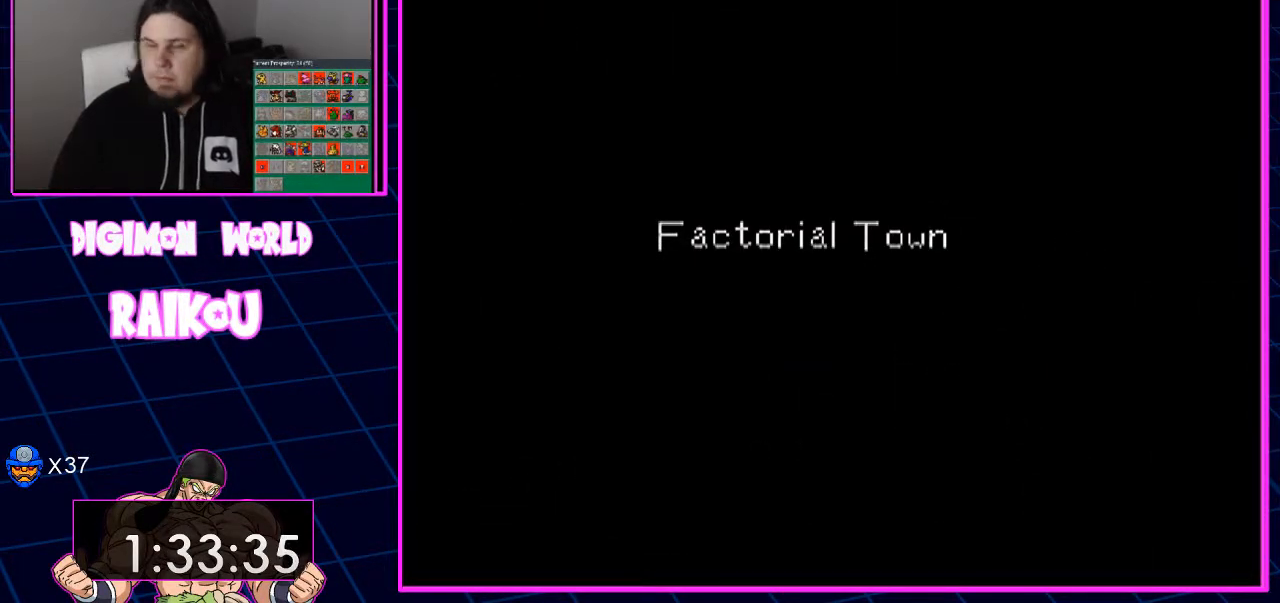
{"dt_ms": 500, "buttons": [], "left_stick": "center", "right_stick": "center", "events": []}
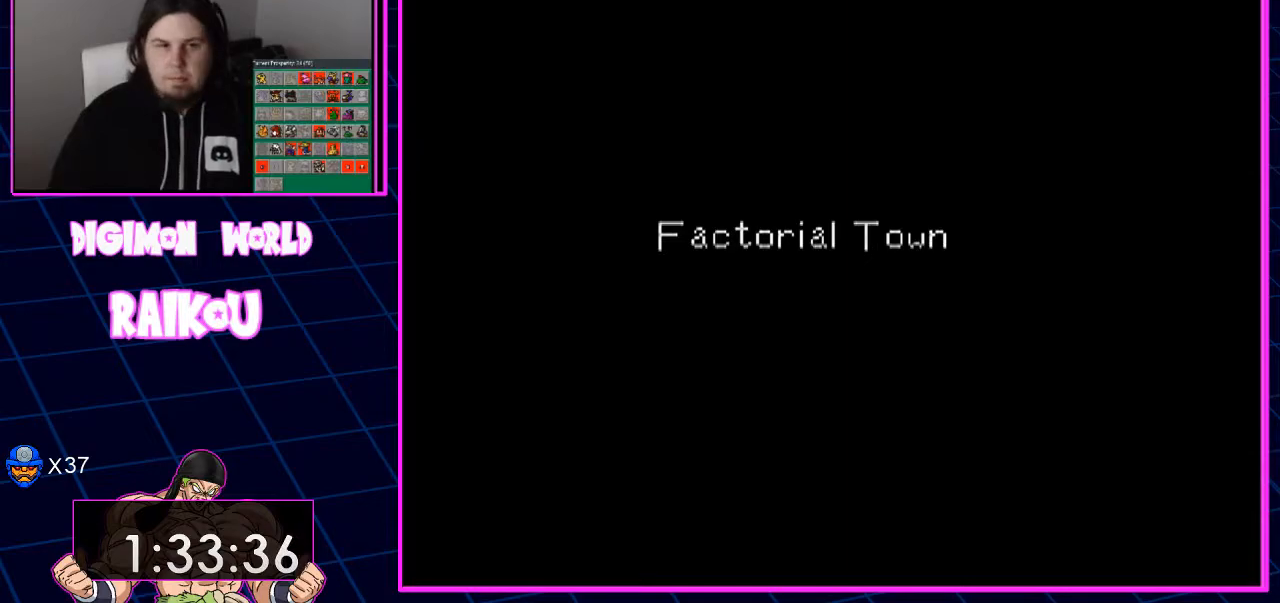
{"dt_ms": 500, "buttons": [], "left_stick": "center", "right_stick": "center", "events": []}
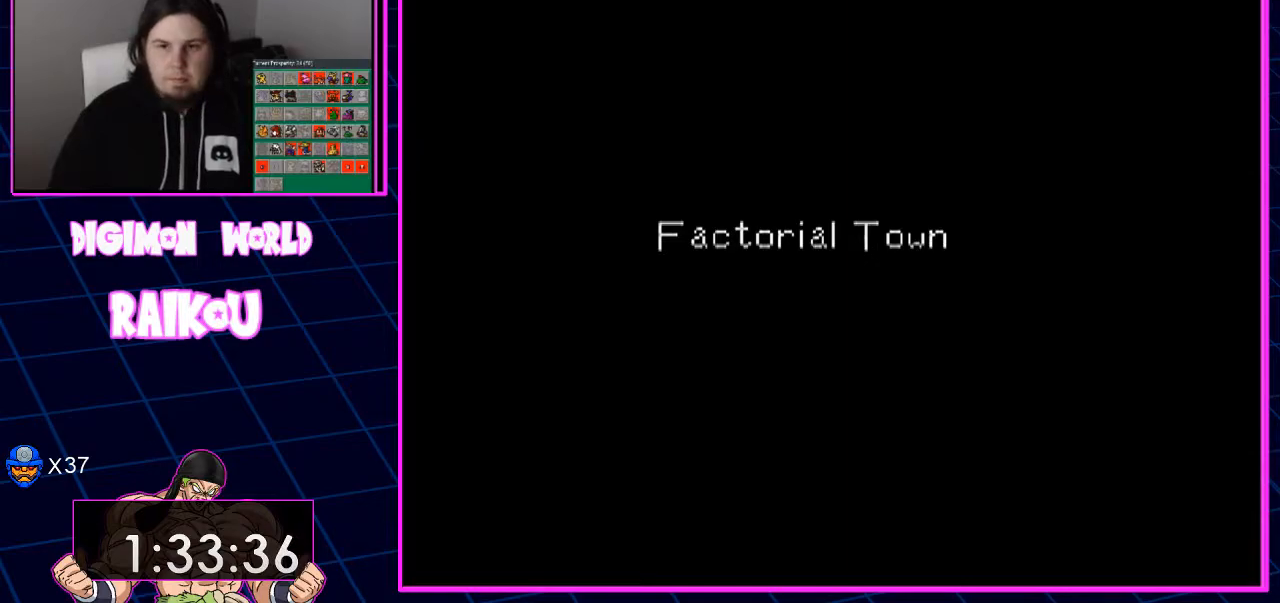
{"dt_ms": 500, "buttons": [], "left_stick": "center", "right_stick": "center", "events": []}
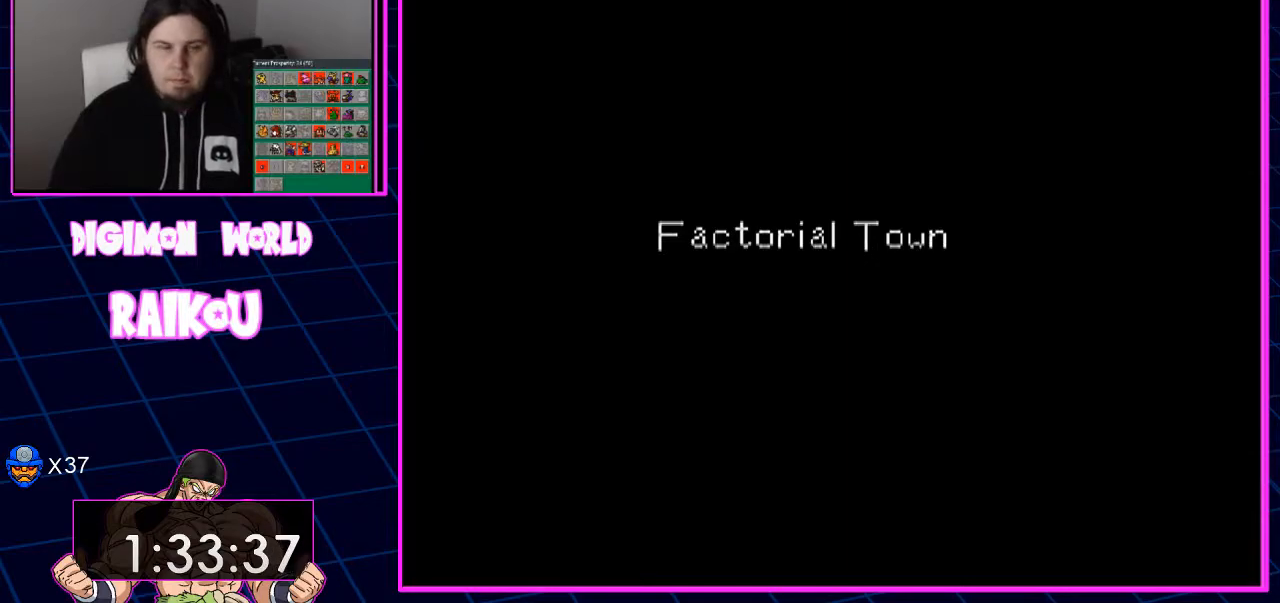
{"dt_ms": 500, "buttons": [], "left_stick": "center", "right_stick": "center", "events": []}
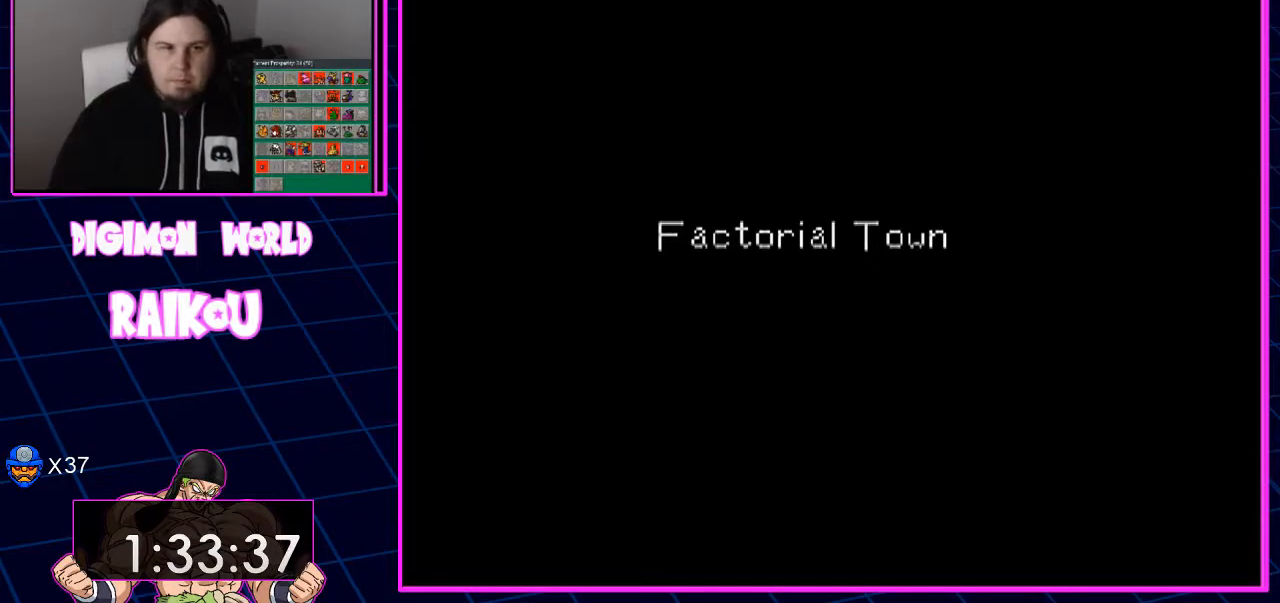
{"dt_ms": 500, "buttons": ["DPAD_DOWN"], "left_stick": "center", "right_stick": "center", "events": [[167, "DPAD_DOWN", "down"]]}
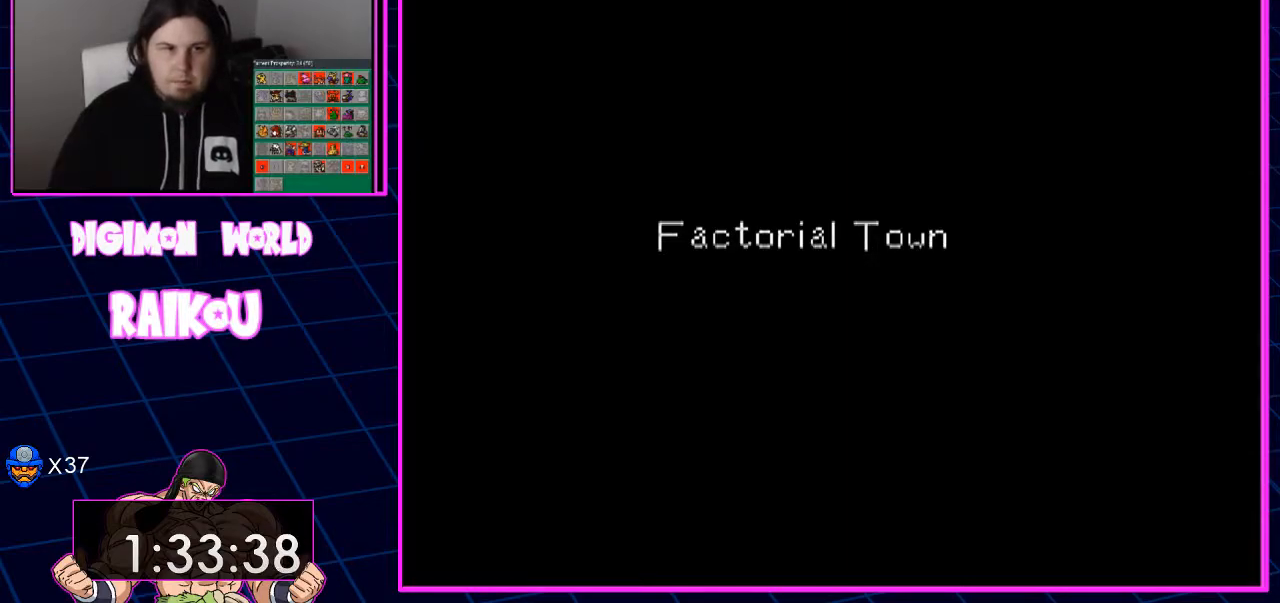
{"dt_ms": 500, "buttons": ["DPAD_DOWN"], "left_stick": "center", "right_stick": "center", "events": []}
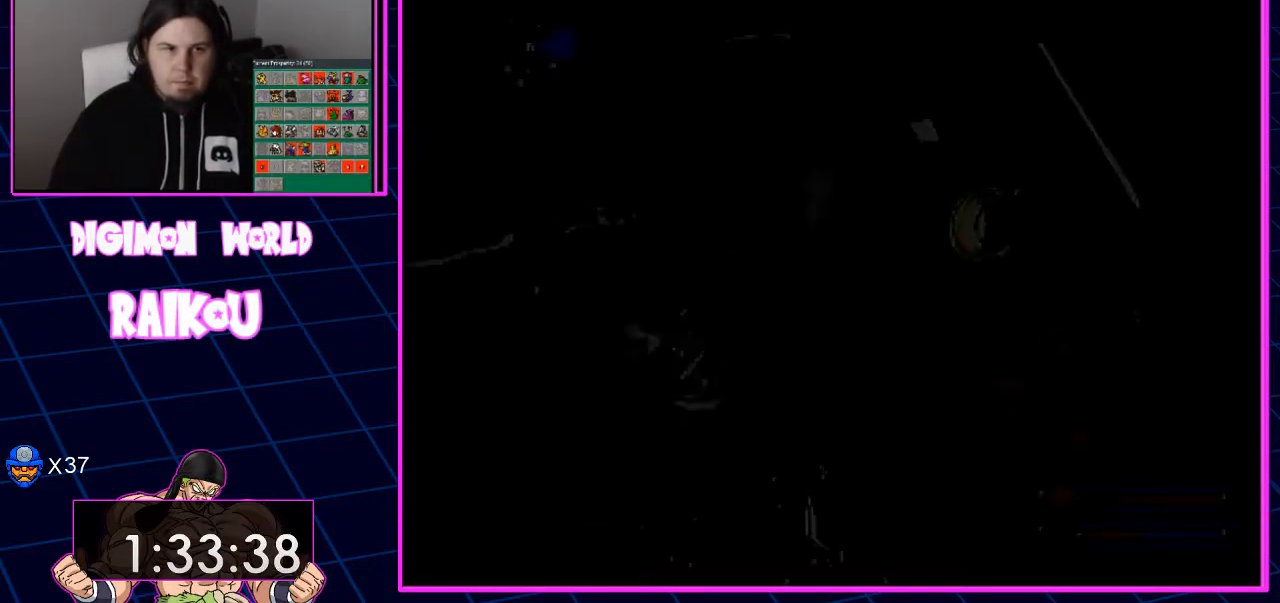
{"dt_ms": 500, "buttons": ["DPAD_DOWN", "DPAD_RIGHT"], "left_stick": "center", "right_stick": "center", "events": [[367, "DPAD_RIGHT", "down"]]}
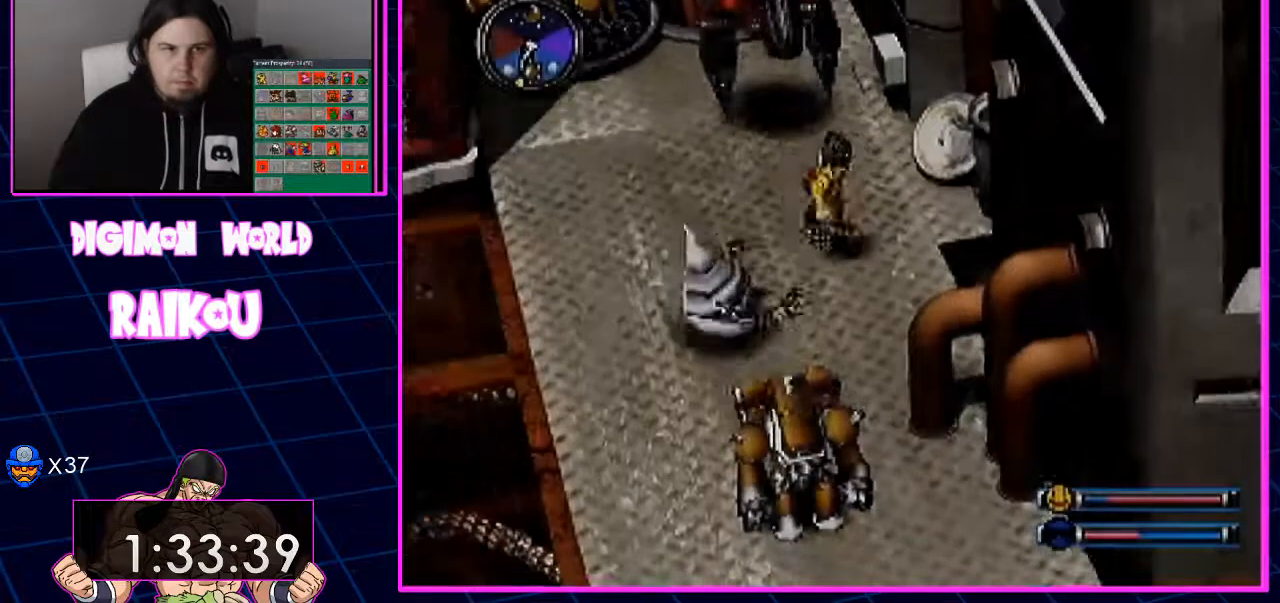
{"dt_ms": 500, "buttons": ["DPAD_DOWN"], "left_stick": "center", "right_stick": "center", "events": [[217, "DPAD_RIGHT", "up"]]}
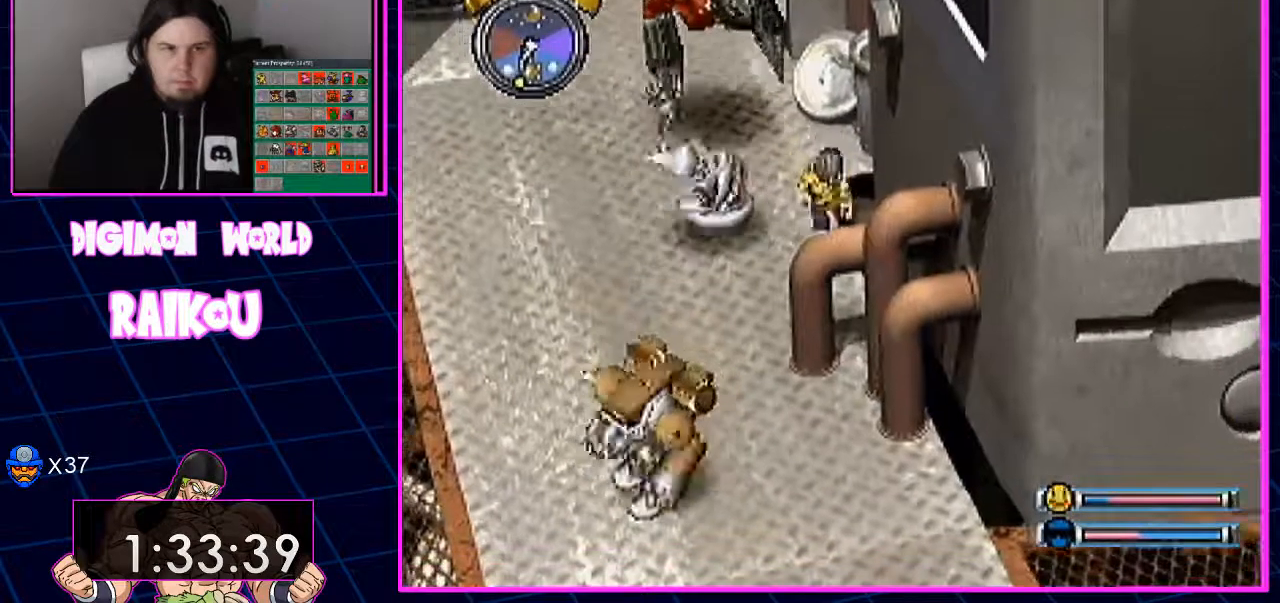
{"dt_ms": 1000, "buttons": [], "left_stick": "center", "right_stick": "center"}